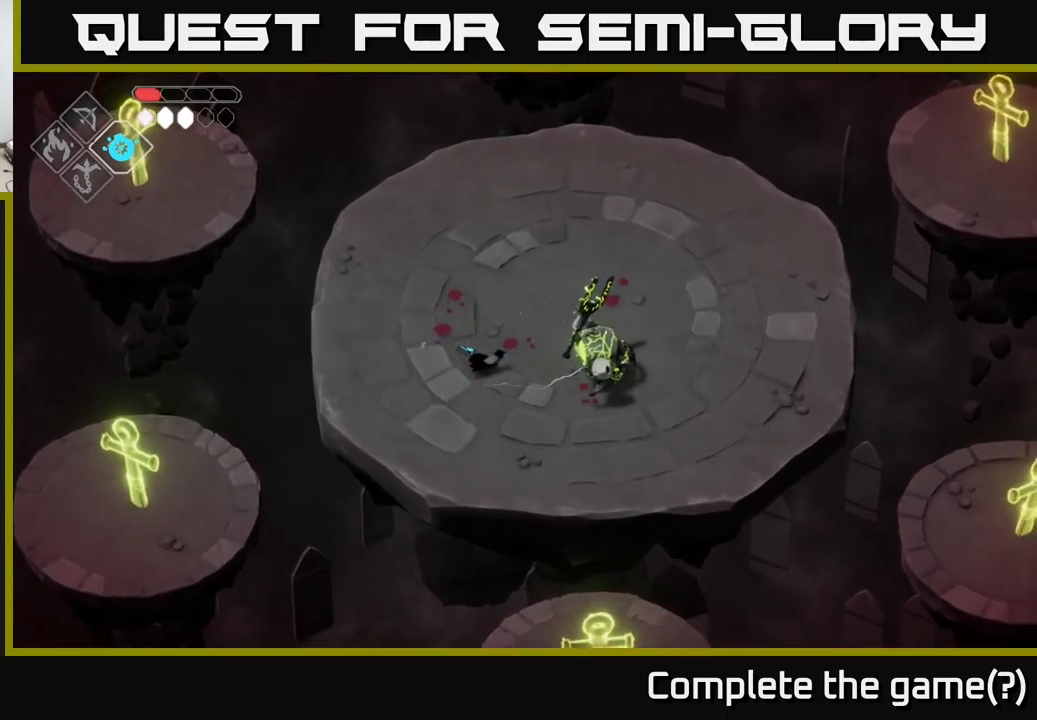
Gameplay with a controller (Xbox layout); each line is a JSON object with the inputs held at the frame after it. "events" lists button and stick changes between this image and that frame as [ms after this image, input, new state], when the widget could be followed in between.
{"buttons": [], "left_stick": "up-right", "right_stick": "center", "events": [[67, "A", "down"], [333, "A", "up"]]}
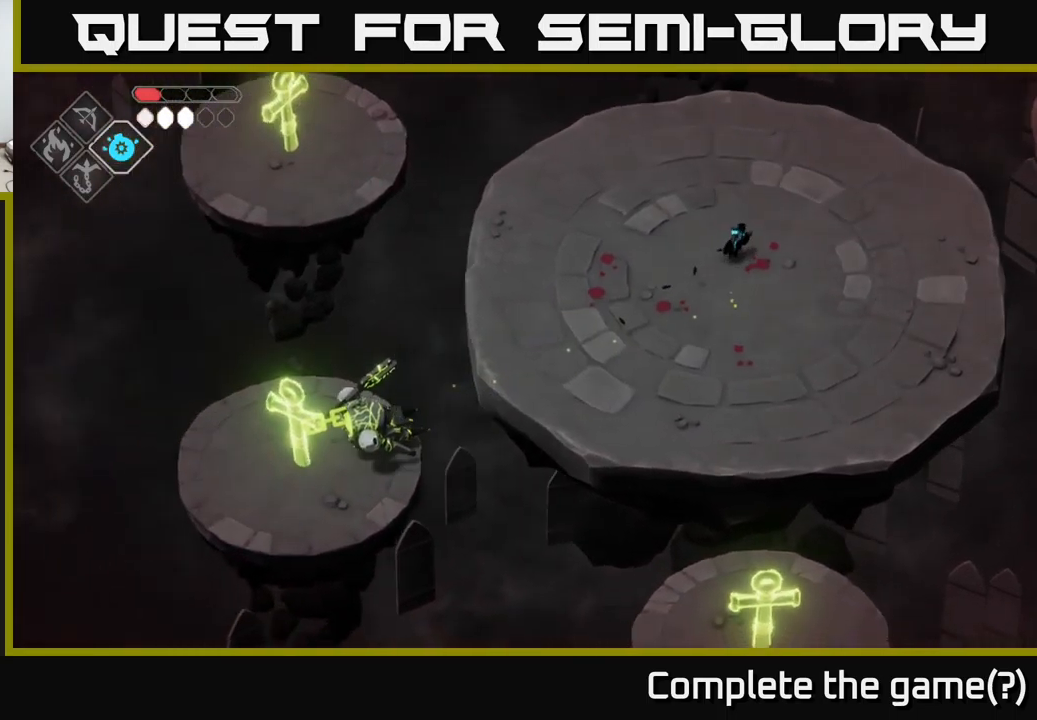
{"buttons": ["B", "L2"], "left_stick": "down-left", "right_stick": "center", "events": [[467, "L2", "down"], [483, "B", "down"], [500, "left_stick", "down-left"]]}
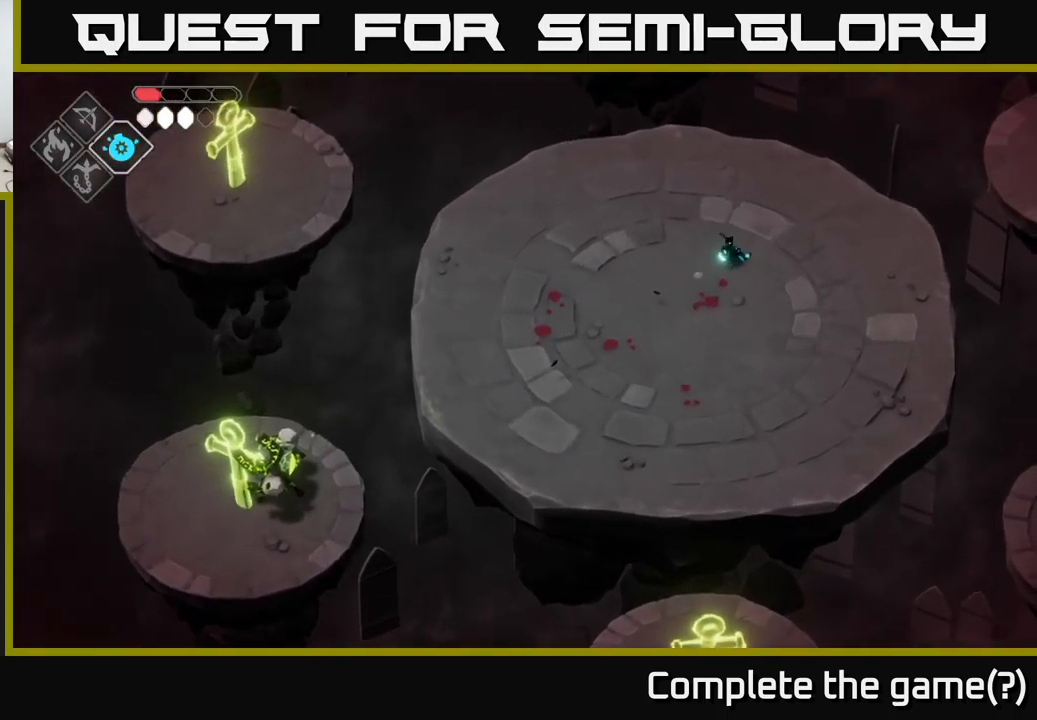
{"buttons": ["B", "L2"], "left_stick": "down", "right_stick": "center", "events": [[117, "left_stick", "down"]]}
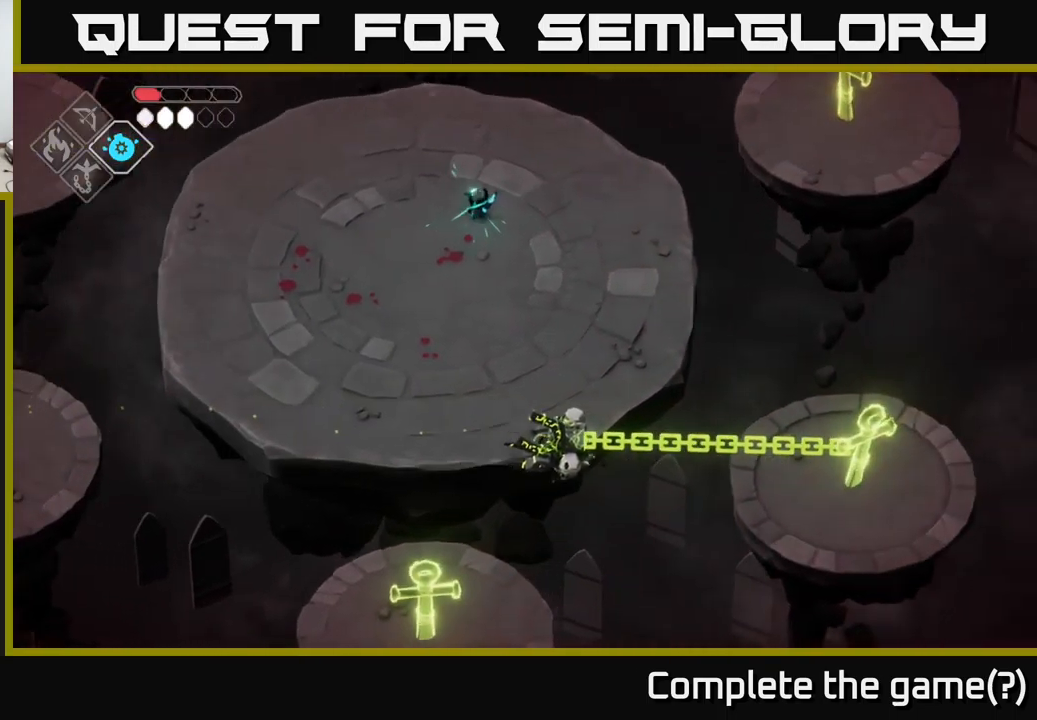
{"buttons": ["B", "L2"], "left_stick": "right", "right_stick": "center", "events": [[50, "left_stick", "down-right"], [383, "left_stick", "right"]]}
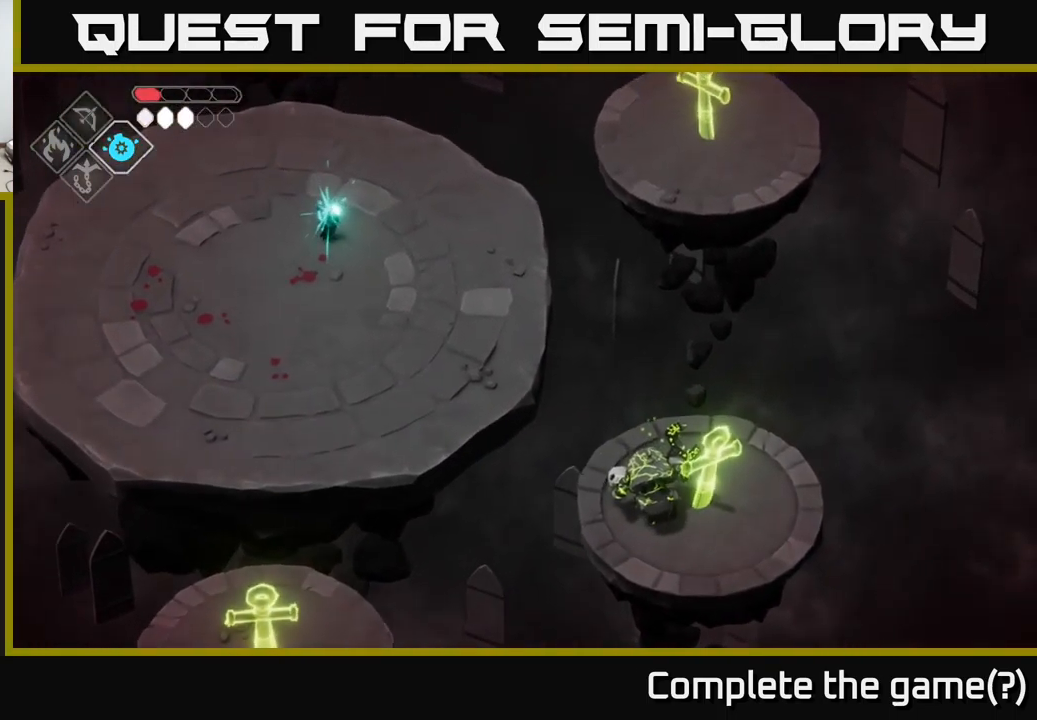
{"buttons": ["B", "L2"], "left_stick": "up", "right_stick": "center", "events": [[17, "left_stick", "up-right"], [450, "left_stick", "up"]]}
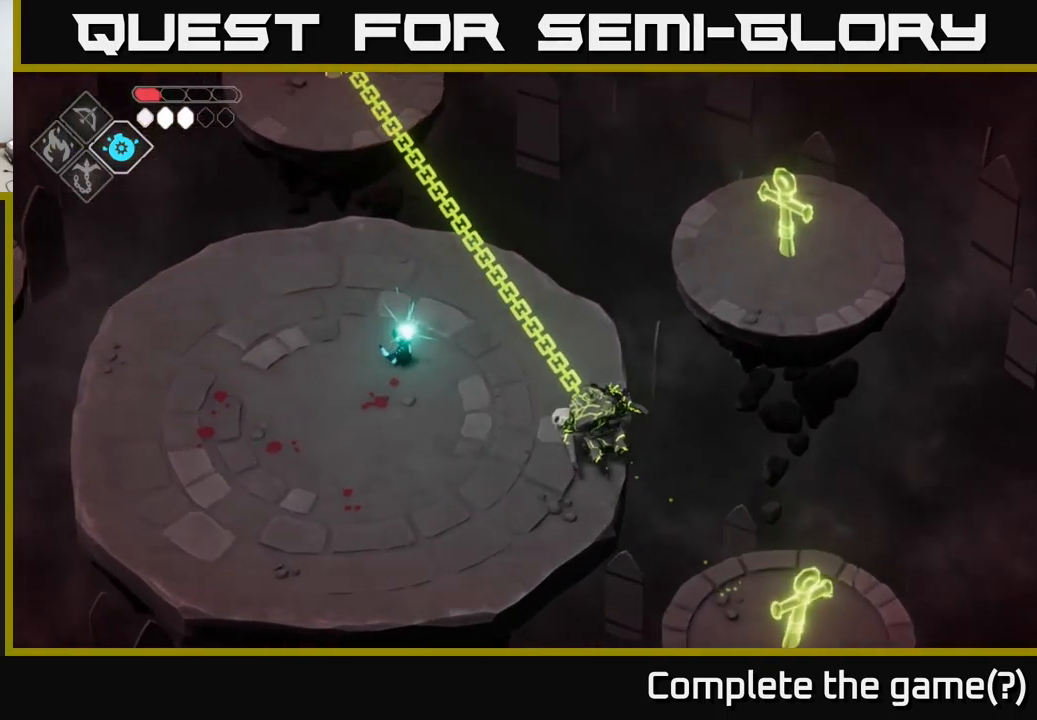
{"buttons": ["L2"], "left_stick": "up", "right_stick": "center", "events": [[183, "B", "up"]]}
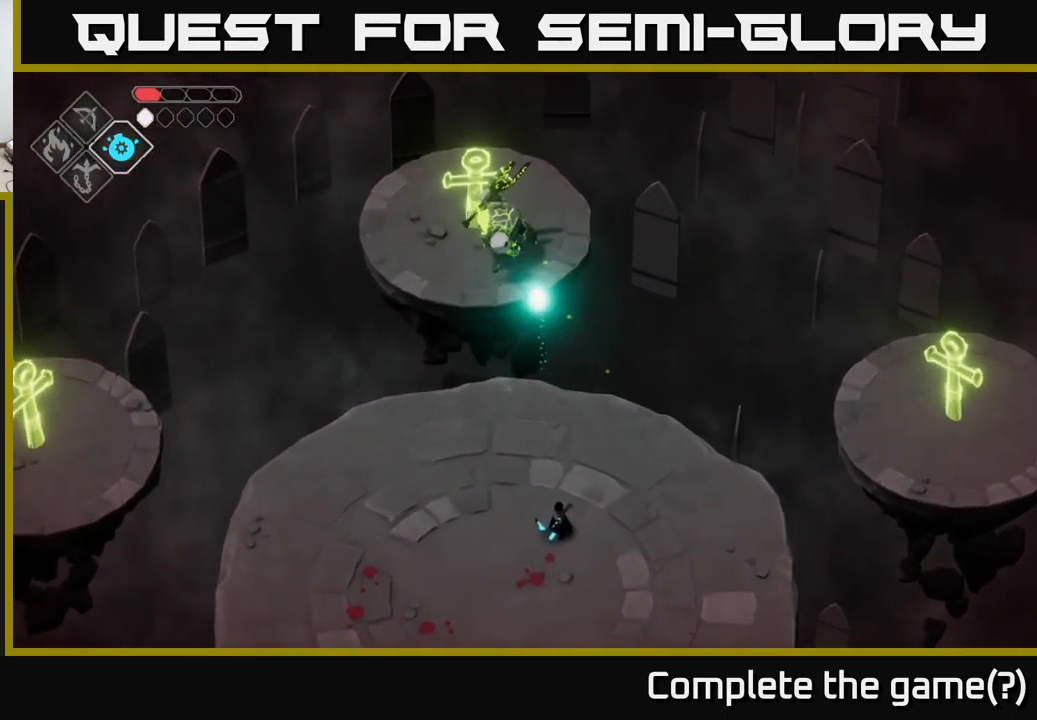
{"buttons": ["A"], "left_stick": "down-left", "right_stick": "center", "events": [[83, "L2", "up"], [100, "left_stick", "center"], [167, "left_stick", "down"], [300, "left_stick", "down-left"], [417, "A", "down"]]}
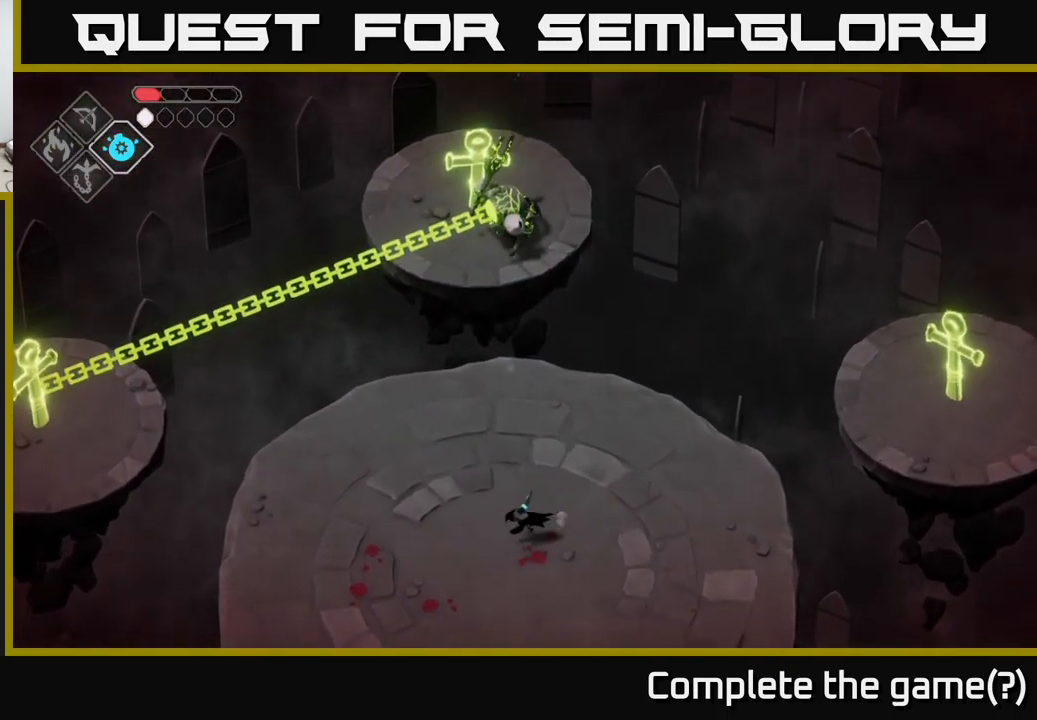
{"buttons": [], "left_stick": "right", "right_stick": "center", "events": [[133, "A", "up"], [267, "left_stick", "down-right"], [400, "left_stick", "right"]]}
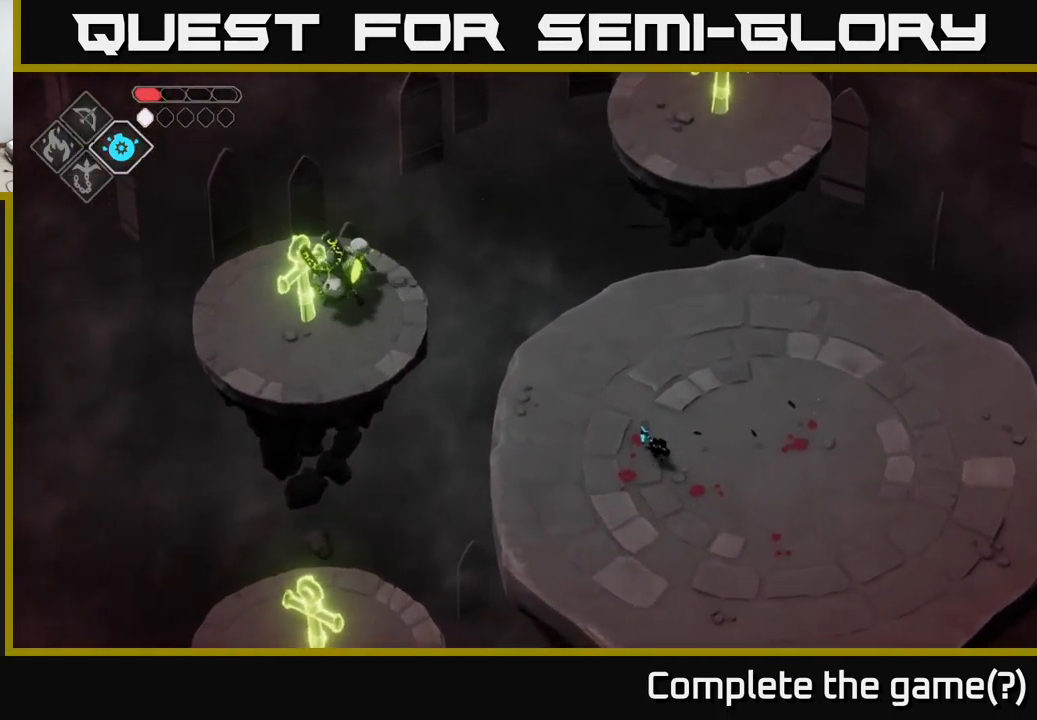
{"buttons": [], "left_stick": "right", "right_stick": "center", "events": []}
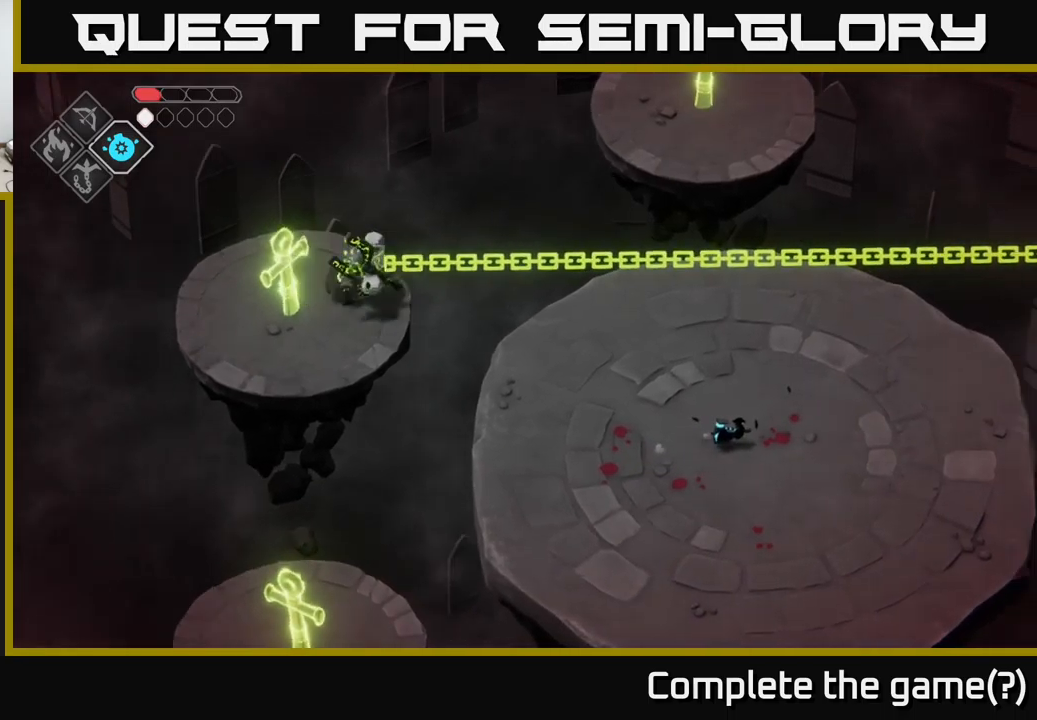
{"buttons": [], "left_stick": "left", "right_stick": "center", "events": [[150, "left_stick", "down"], [367, "left_stick", "left"]]}
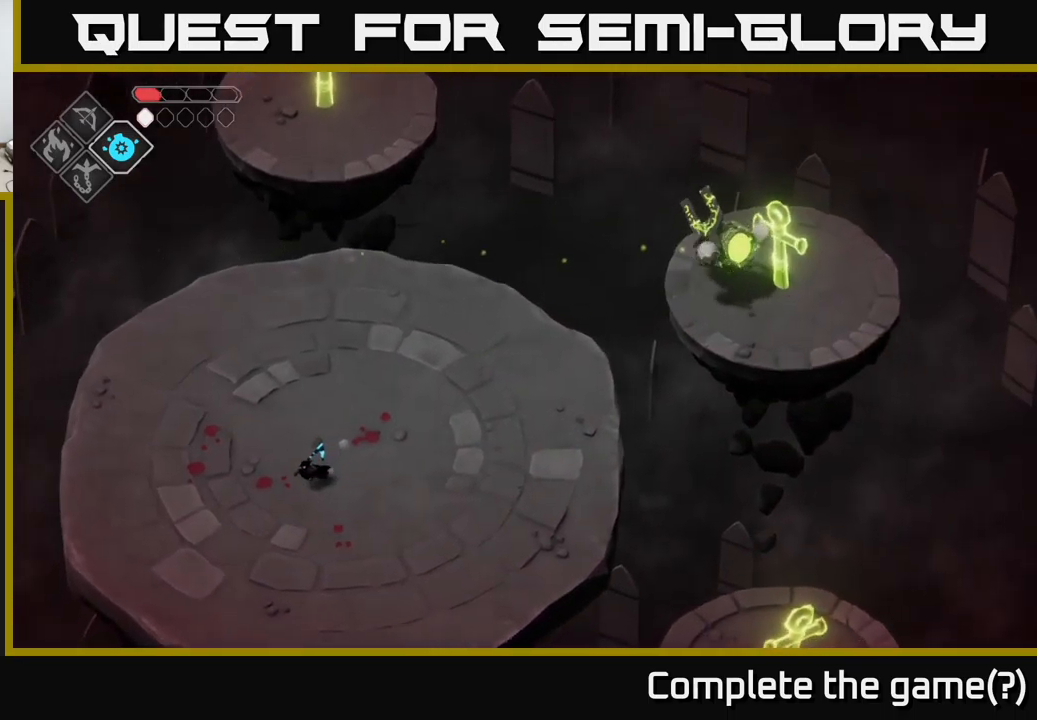
{"buttons": [], "left_stick": "up", "right_stick": "center", "events": [[200, "left_stick", "up"]]}
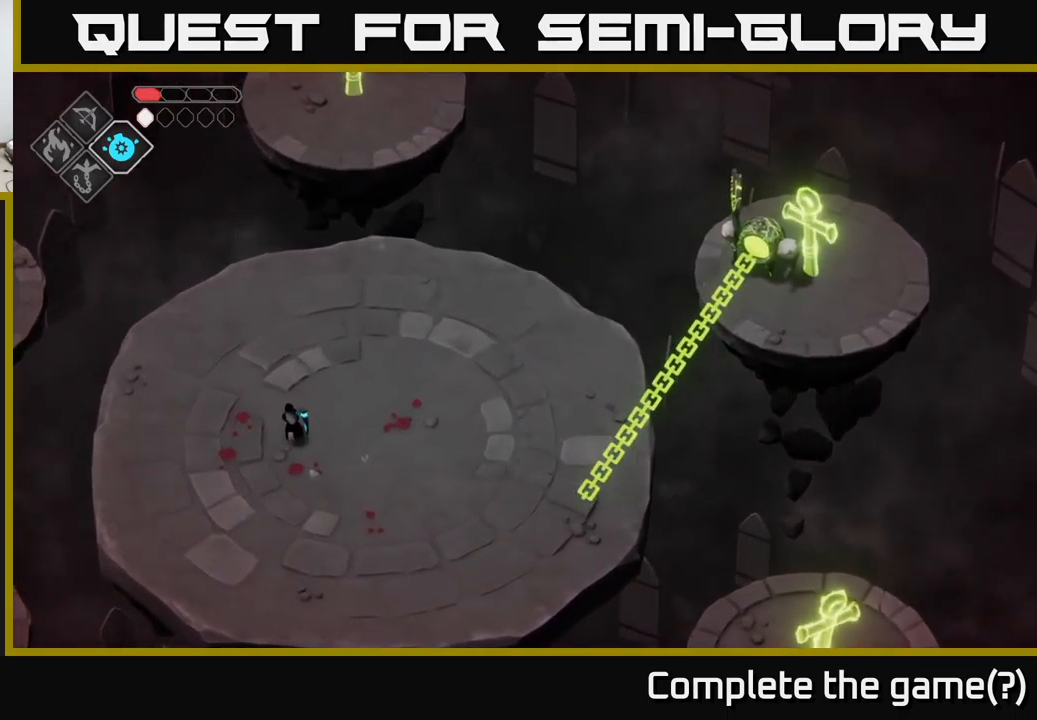
{"buttons": [], "left_stick": "down-right", "right_stick": "center", "events": [[384, "left_stick", "down-right"]]}
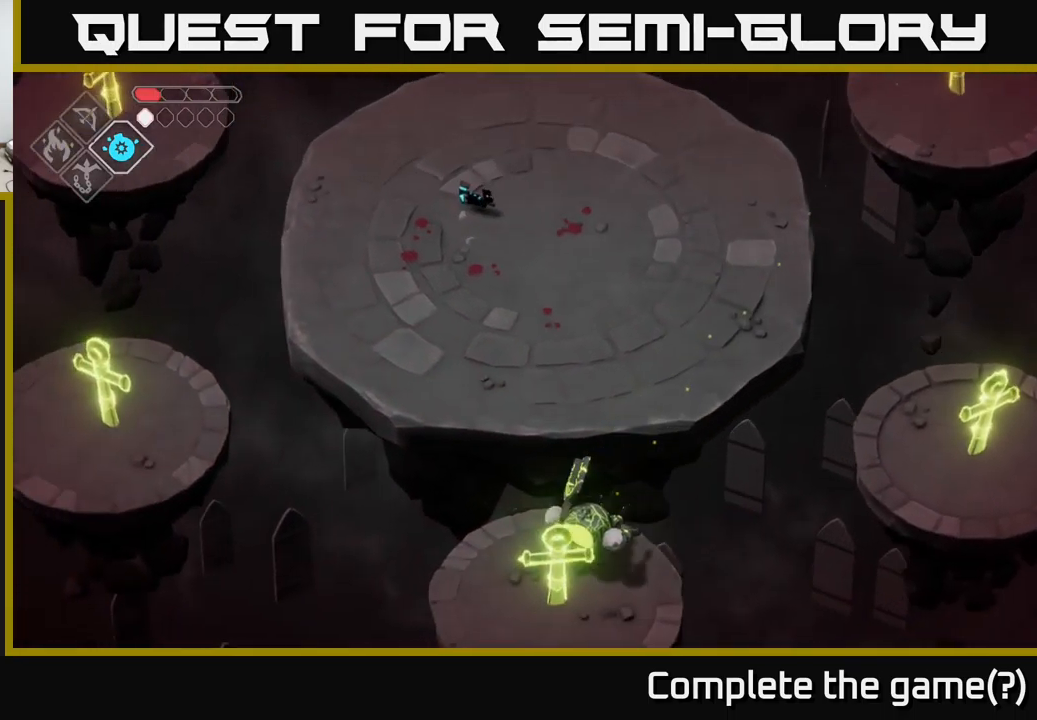
{"buttons": [], "left_stick": "down-right", "right_stick": "center", "events": []}
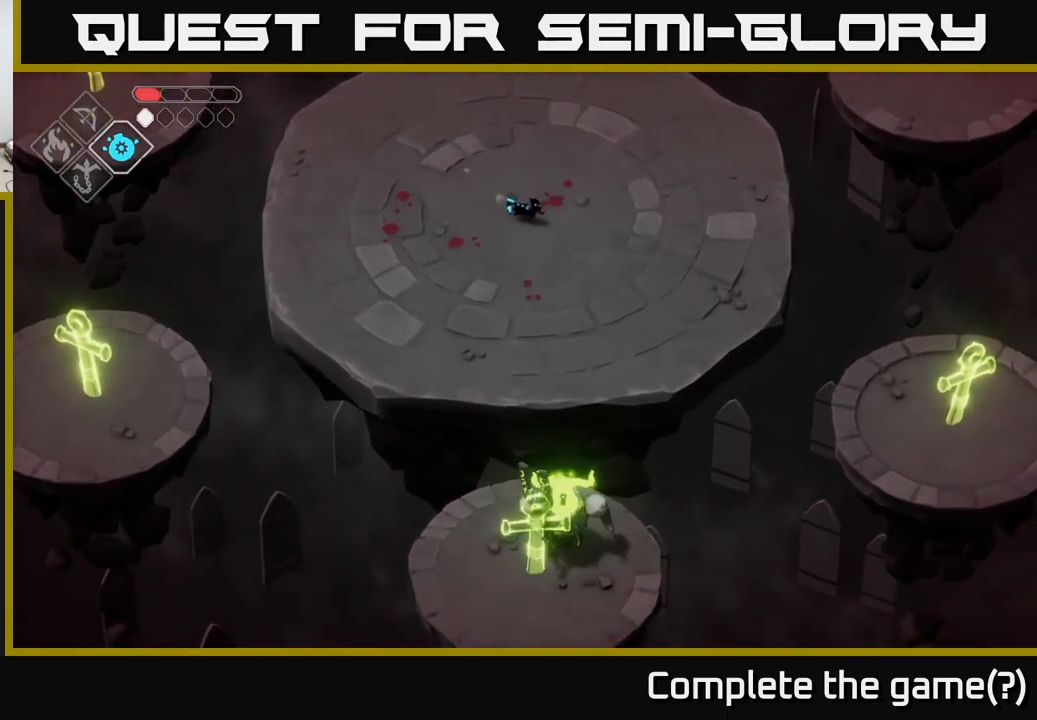
{"buttons": ["A"], "left_stick": "down-right", "right_stick": "center", "events": [[367, "A", "down"]]}
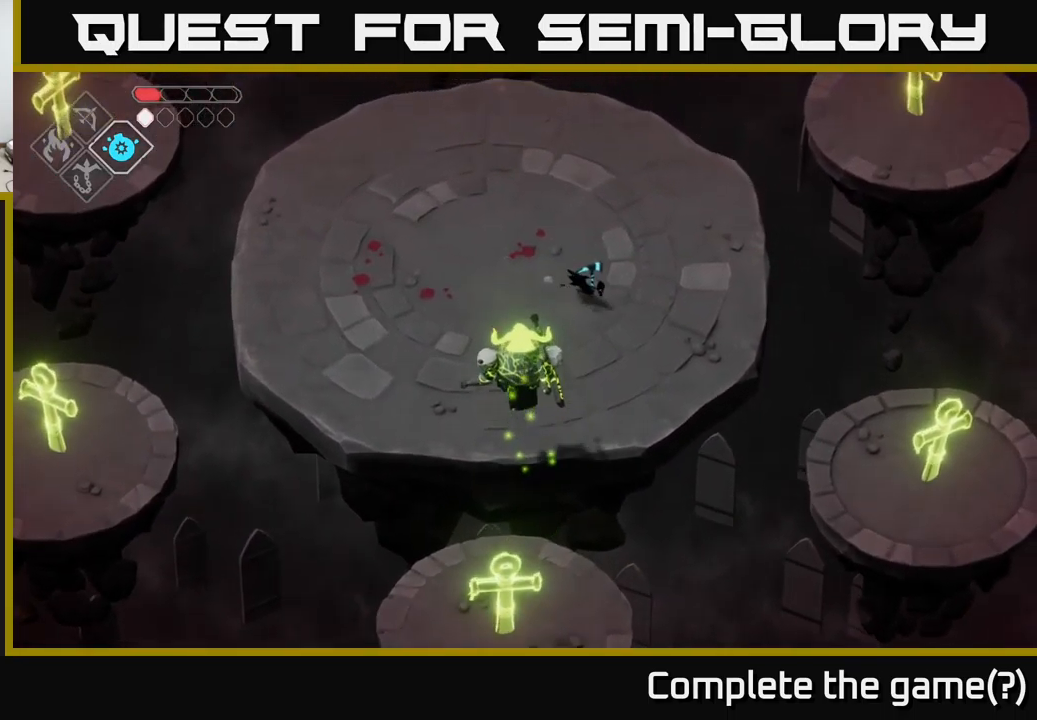
{"buttons": [], "left_stick": "up", "right_stick": "center", "events": [[67, "A", "up"], [84, "left_stick", "center"], [400, "left_stick", "up"]]}
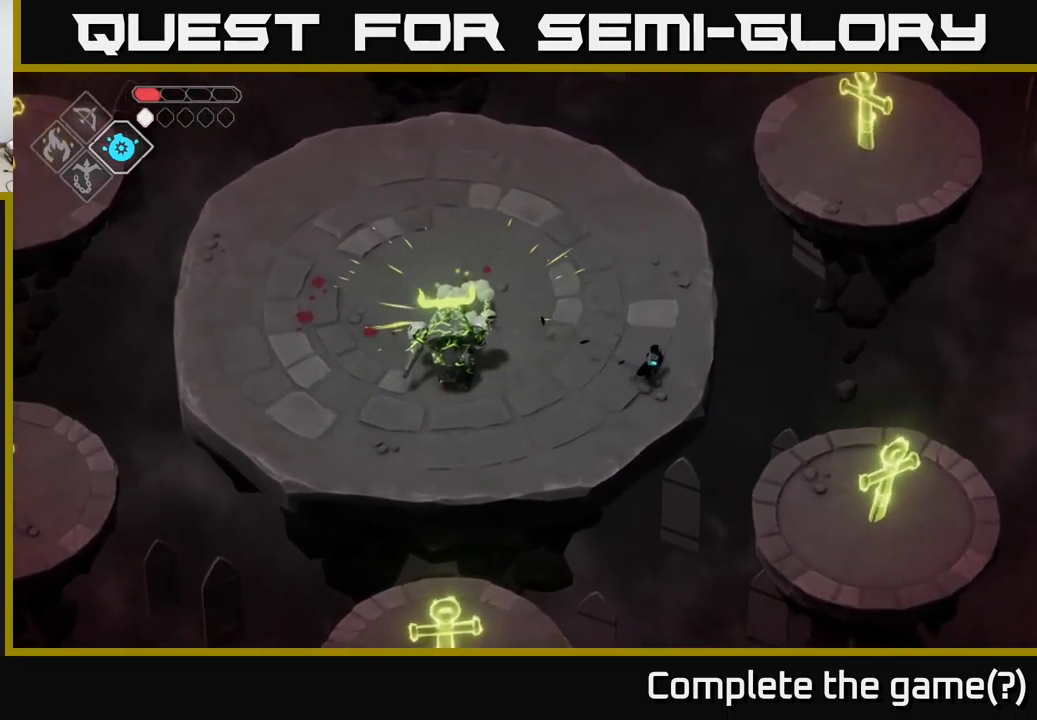
{"buttons": [], "left_stick": "up", "right_stick": "center", "events": []}
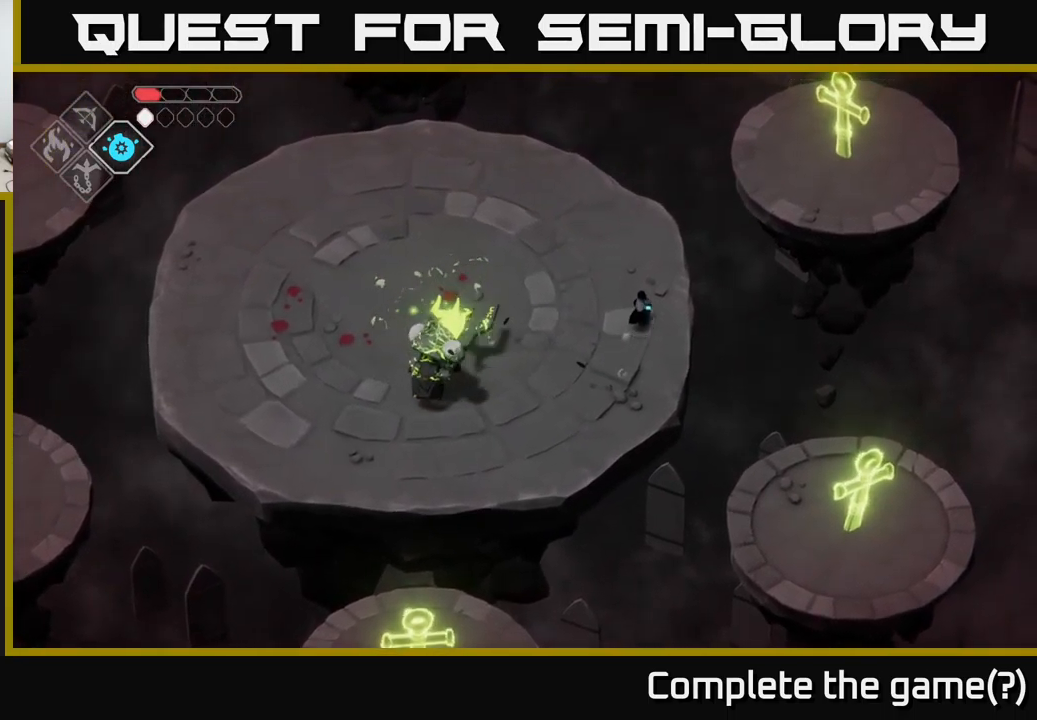
{"buttons": [], "left_stick": "left", "right_stick": "center", "events": [[84, "left_stick", "up-left"], [467, "left_stick", "left"]]}
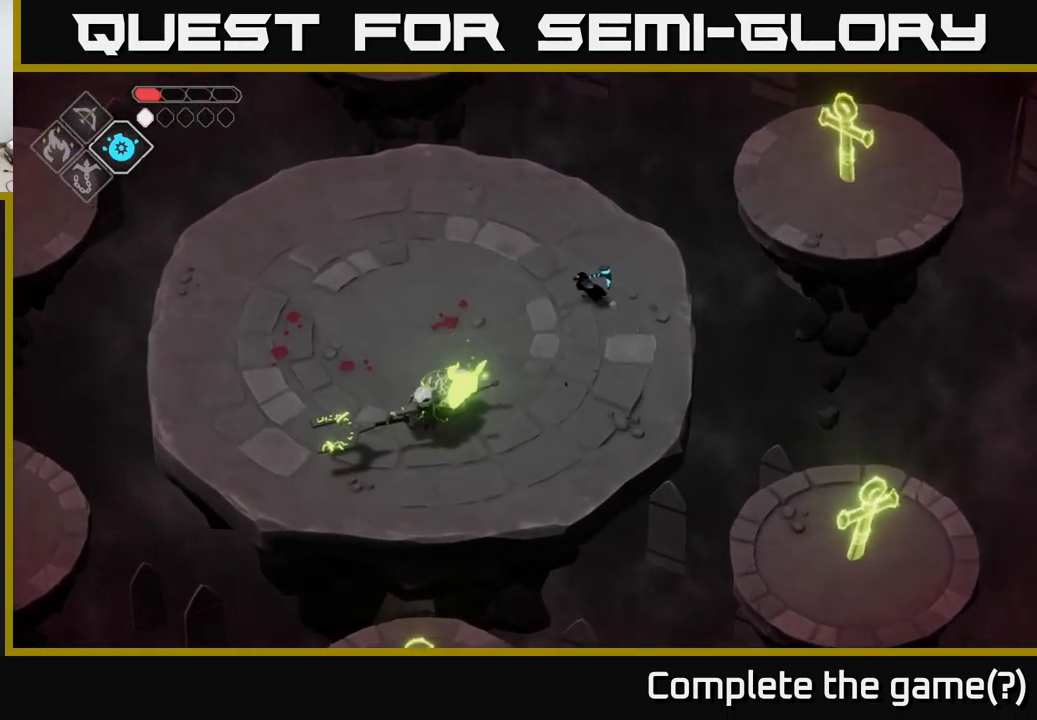
{"buttons": [], "left_stick": "down-left", "right_stick": "center", "events": [[117, "left_stick", "down-left"]]}
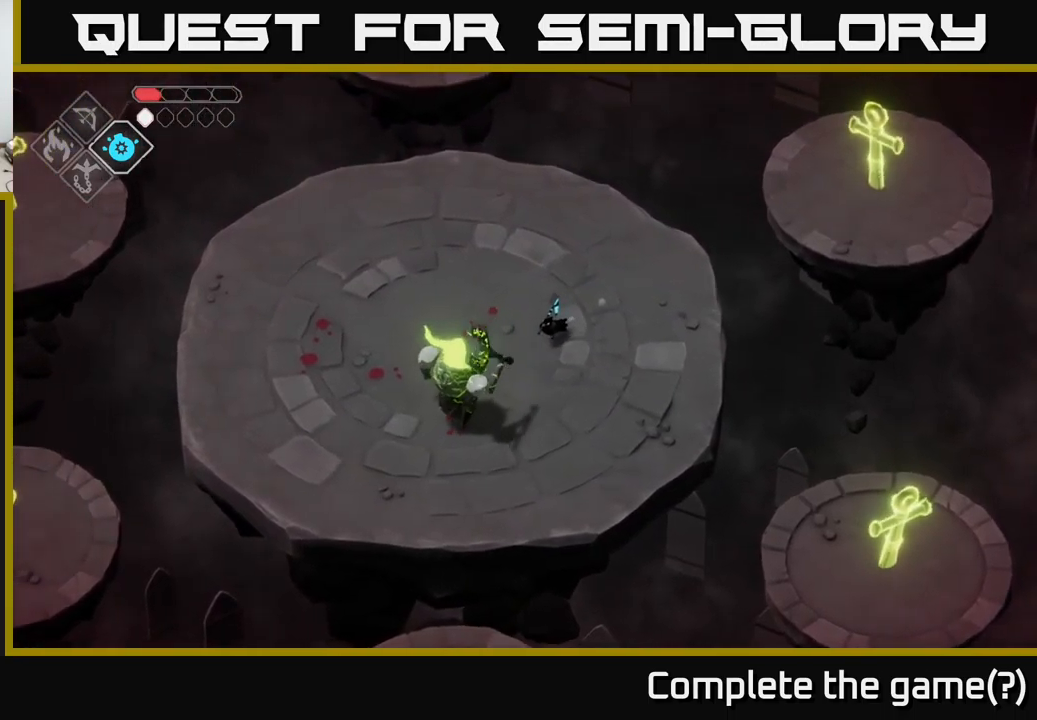
{"buttons": ["X"], "left_stick": "center", "right_stick": "center", "events": [[84, "X", "down"], [201, "X", "up"], [234, "left_stick", "center"], [384, "X", "down"]]}
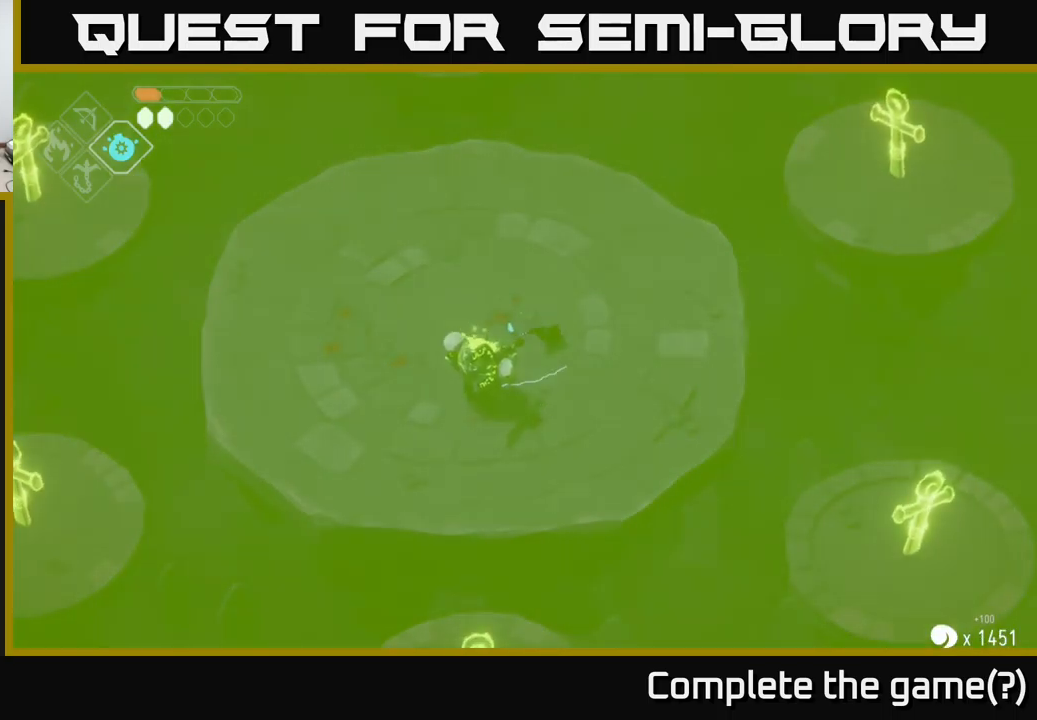
{"buttons": [], "left_stick": "center", "right_stick": "center", "events": [[50, "X", "up"], [66, "left_stick", "down-left"], [183, "X", "down"], [216, "X", "up"], [333, "left_stick", "center"]]}
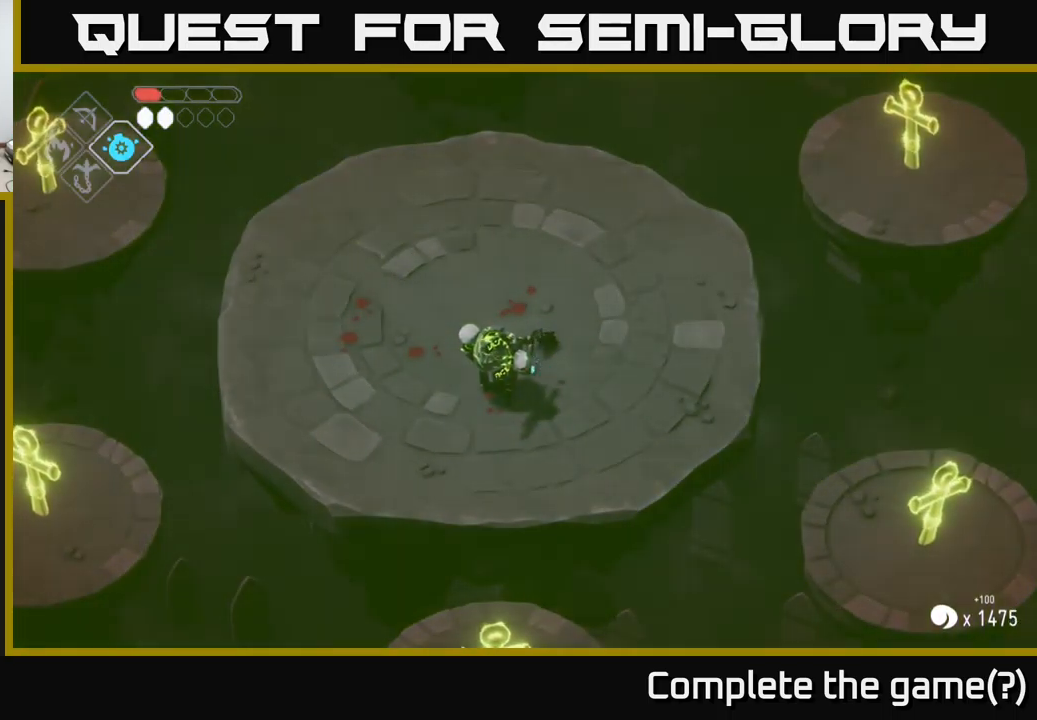
{"buttons": [], "left_stick": "down-right", "right_stick": "center", "events": [[66, "left_stick", "right"], [433, "left_stick", "down-right"]]}
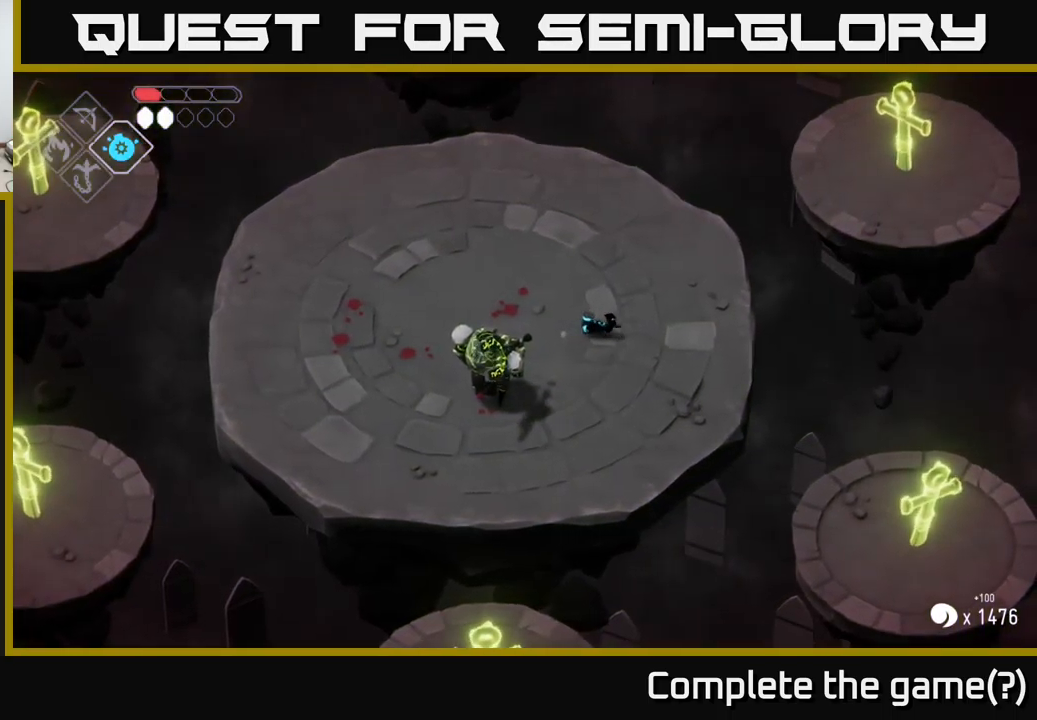
{"buttons": [], "left_stick": "up-left", "right_stick": "center", "events": [[66, "left_stick", "down"], [200, "left_stick", "down-left"], [300, "left_stick", "left"], [500, "left_stick", "up-left"]]}
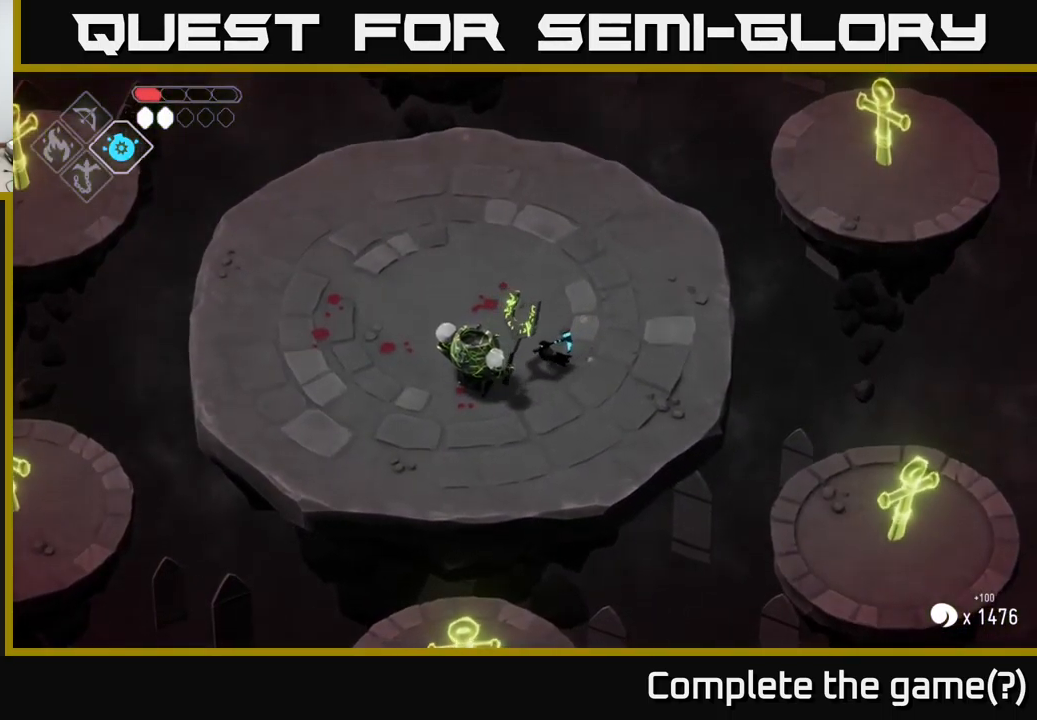
{"buttons": [], "left_stick": "center", "right_stick": "center", "events": [[16, "left_stick", "center"]]}
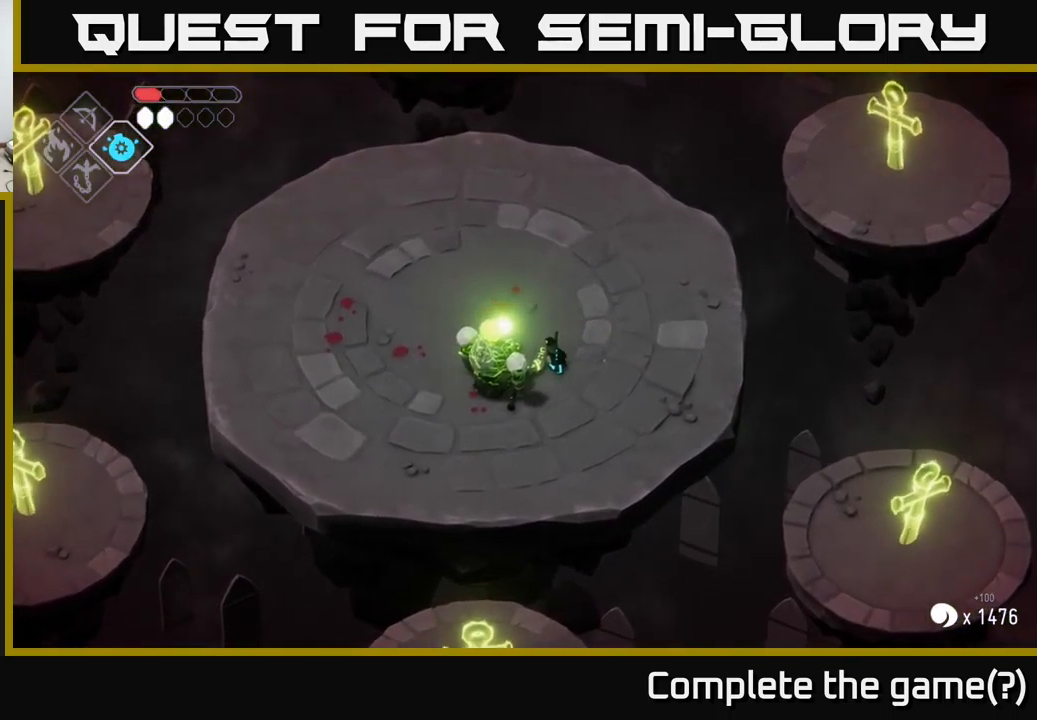
{"buttons": [], "left_stick": "center", "right_stick": "center", "events": []}
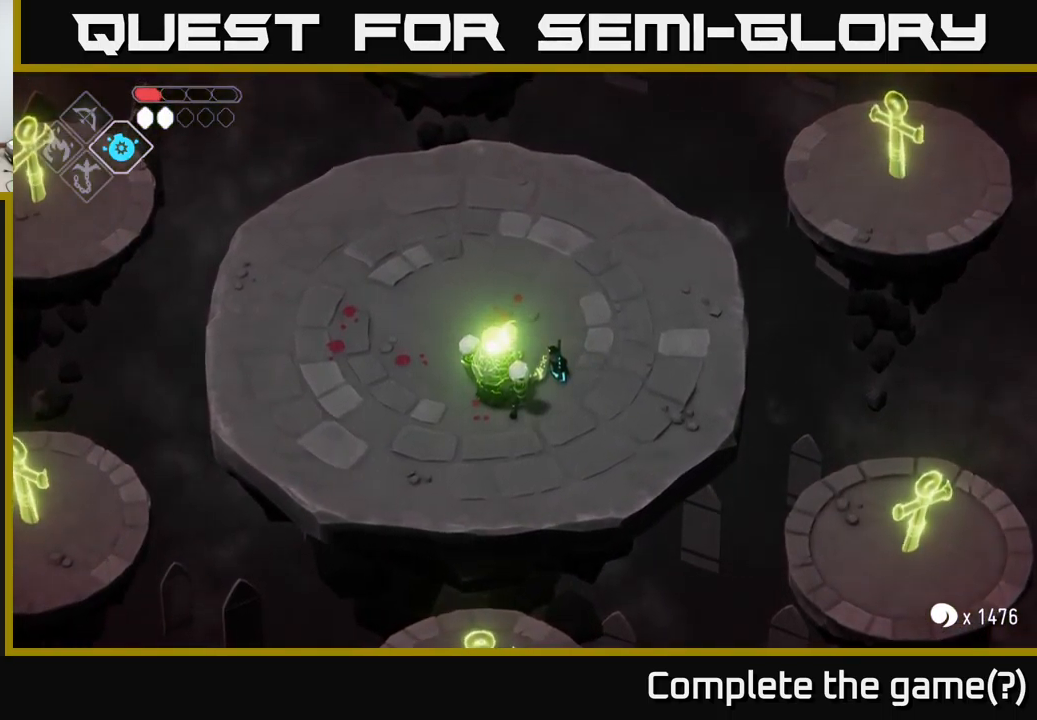
{"buttons": [], "left_stick": "center", "right_stick": "center", "events": []}
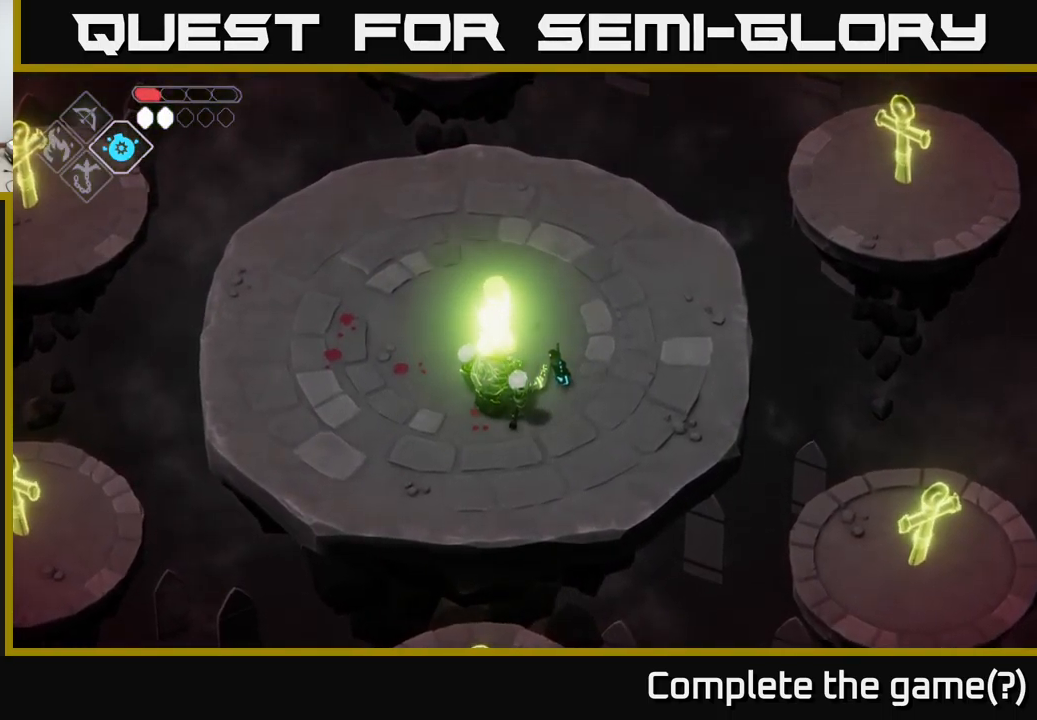
{"buttons": [], "left_stick": "center", "right_stick": "center", "events": [[66, "left_stick", "up"], [233, "left_stick", "center"]]}
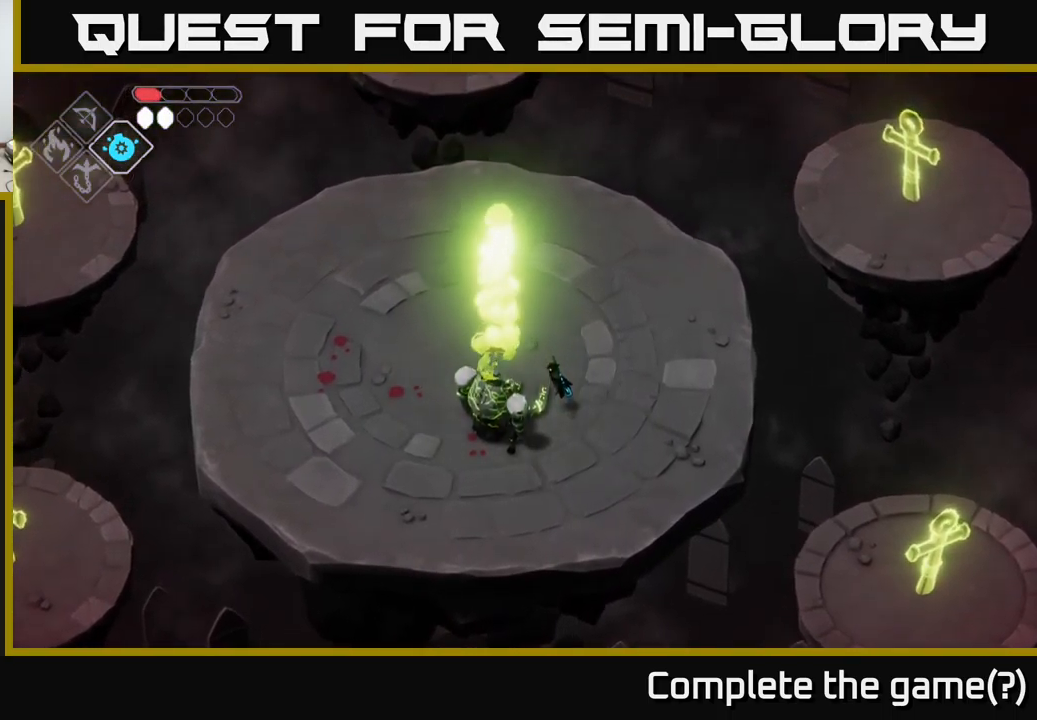
{"buttons": [], "left_stick": "center", "right_stick": "center", "events": []}
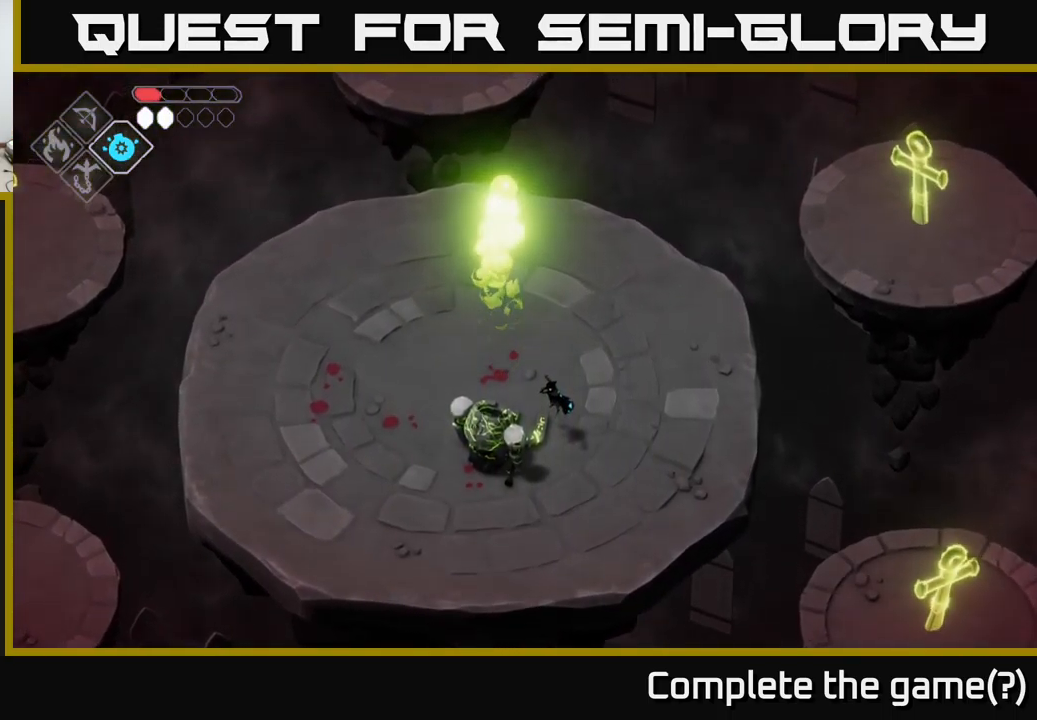
{"buttons": [], "left_stick": "up", "right_stick": "center", "events": [[383, "left_stick", "up"]]}
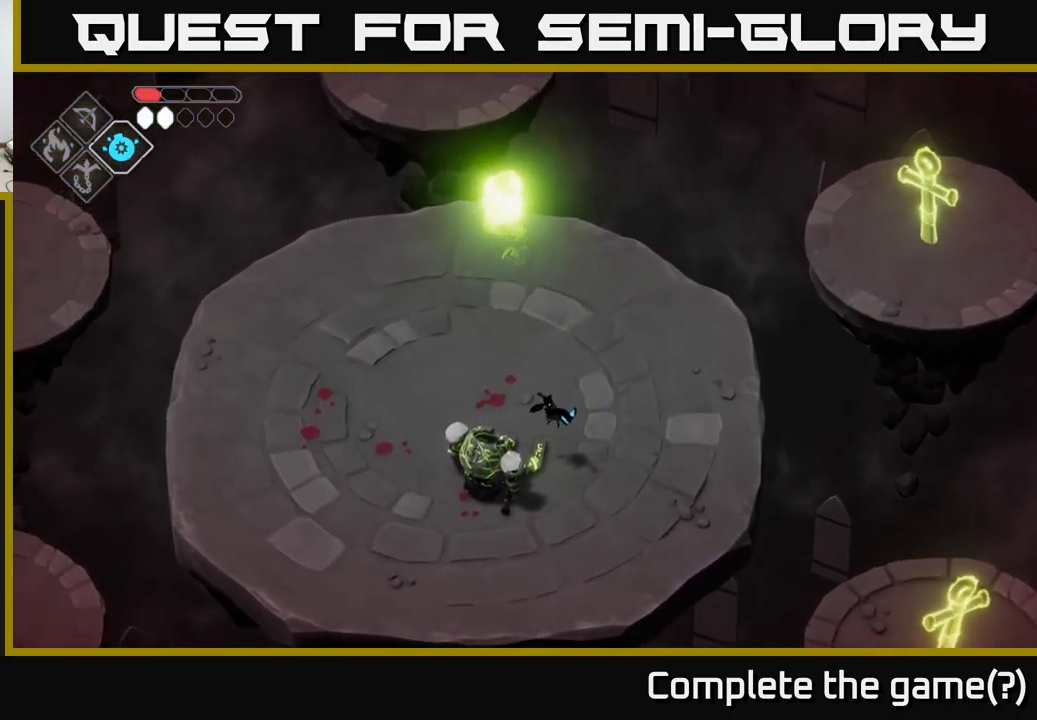
{"buttons": [], "left_stick": "center", "right_stick": "center", "events": [[83, "left_stick", "up-left"], [250, "left_stick", "center"]]}